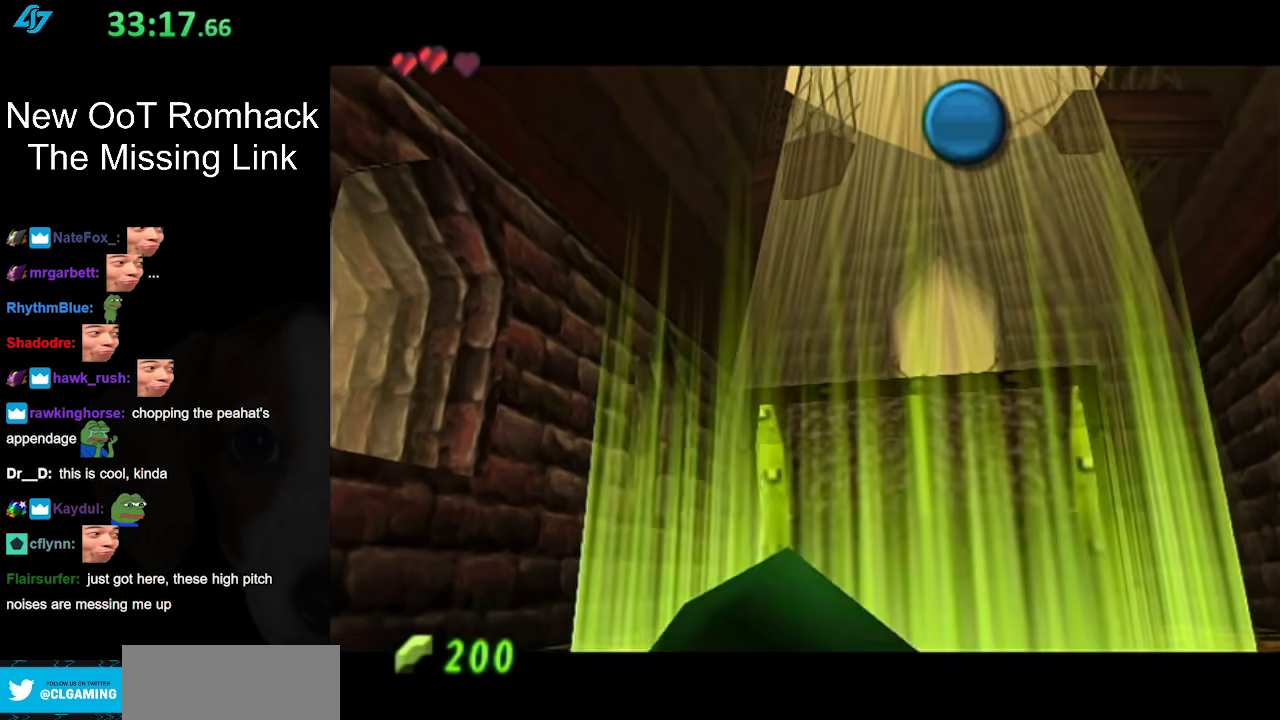
Gameplay with a controller (Nintendo layout); each line is a JSON object with the inputs held at the frame after it. "events" lists button and stick changes between this image and that frame as [ms after this image, input, new state], when the widget could be followed in between. Not read: L3 R3.
{"buttons": ["A", "B"], "left_stick": "center", "right_stick": "center", "events": [[400, "B", "down"], [417, "A", "down"]]}
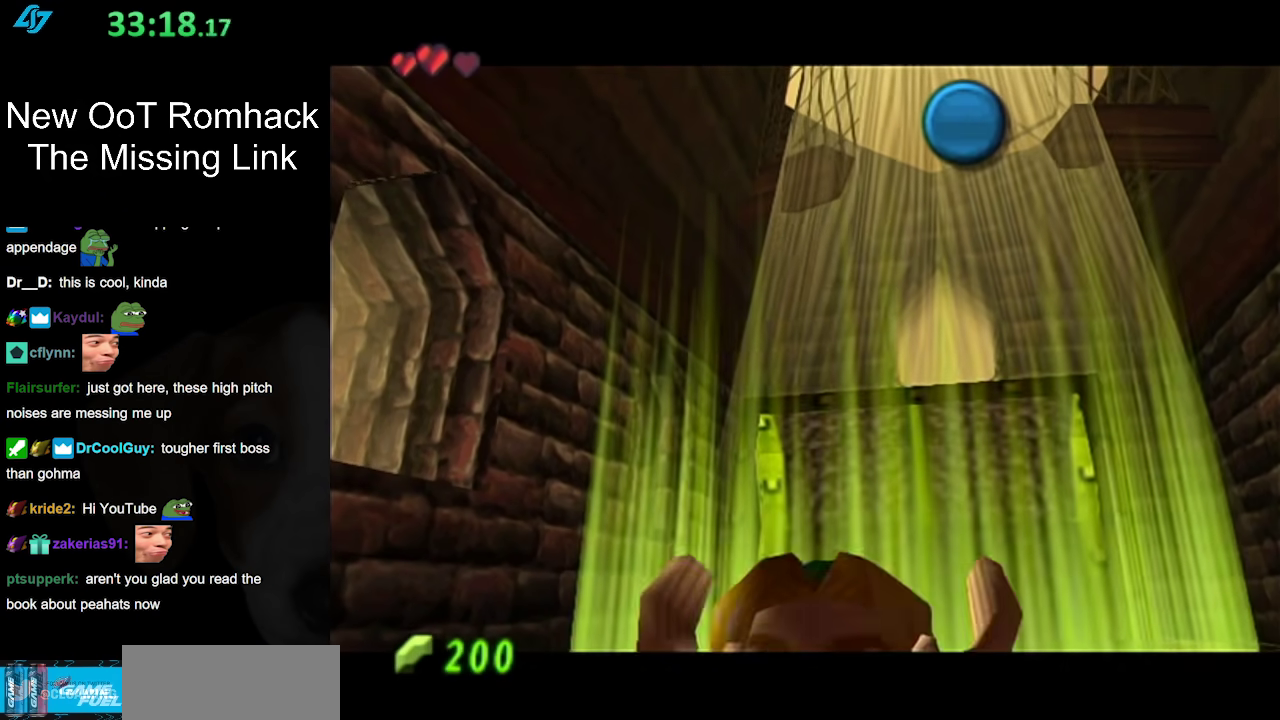
{"buttons": [], "left_stick": "center", "right_stick": "center", "events": [[17, "A", "up"], [17, "B", "up"], [117, "A", "down"], [117, "B", "down"], [200, "A", "up"], [233, "B", "up"]]}
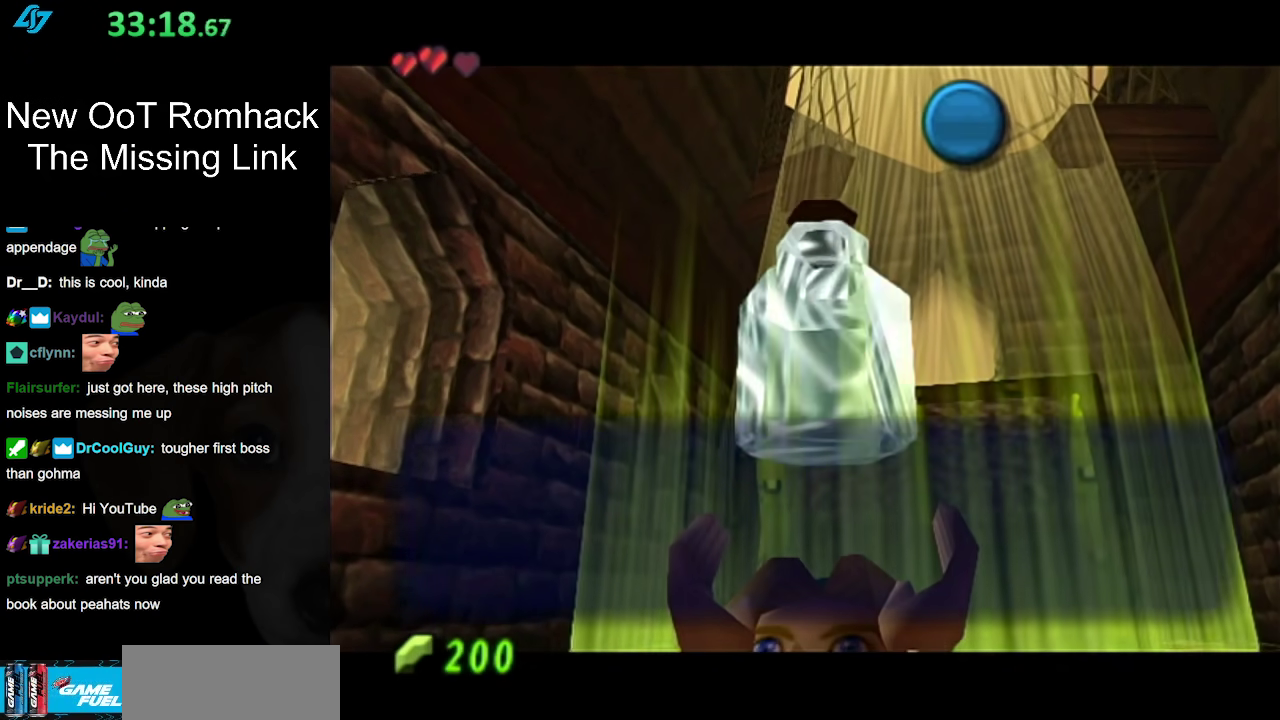
{"buttons": ["A", "B"], "left_stick": "center", "right_stick": "center", "events": [[400, "B", "down"], [417, "A", "down"]]}
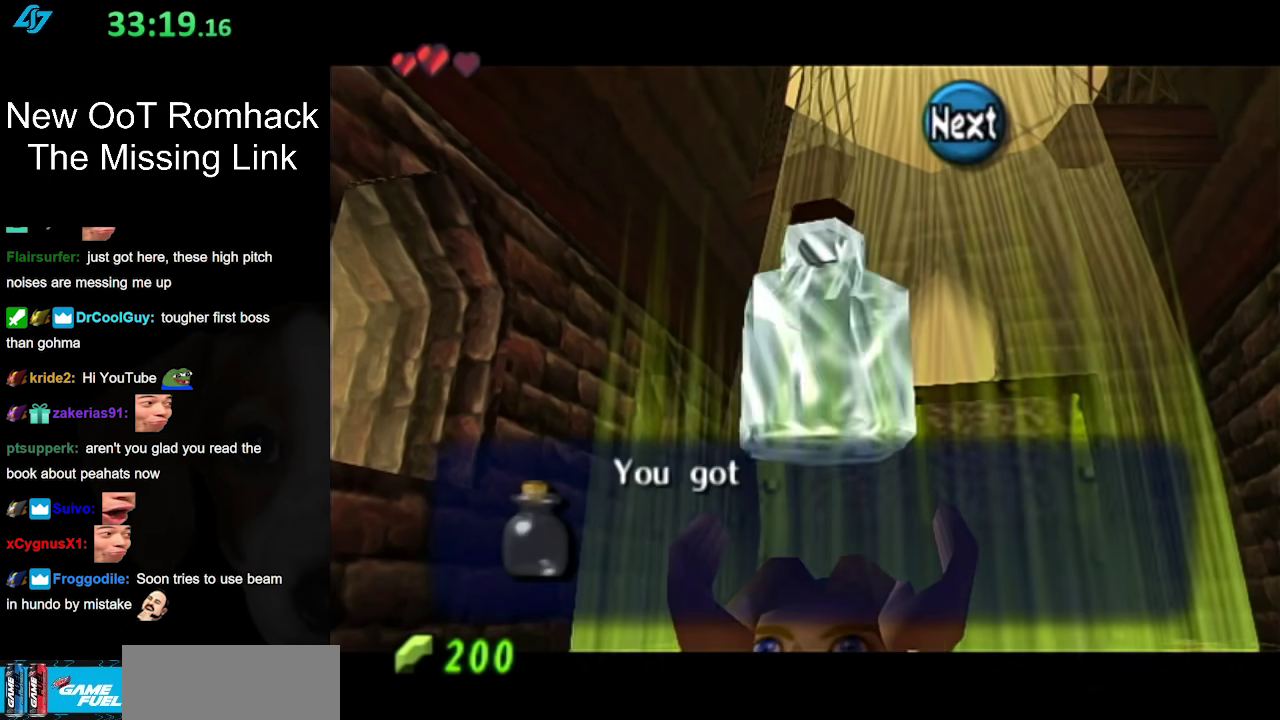
{"buttons": ["A"], "left_stick": "center", "right_stick": "center", "events": [[17, "A", "up"], [17, "B", "up"], [267, "A", "down"], [367, "A", "up"], [483, "A", "down"]]}
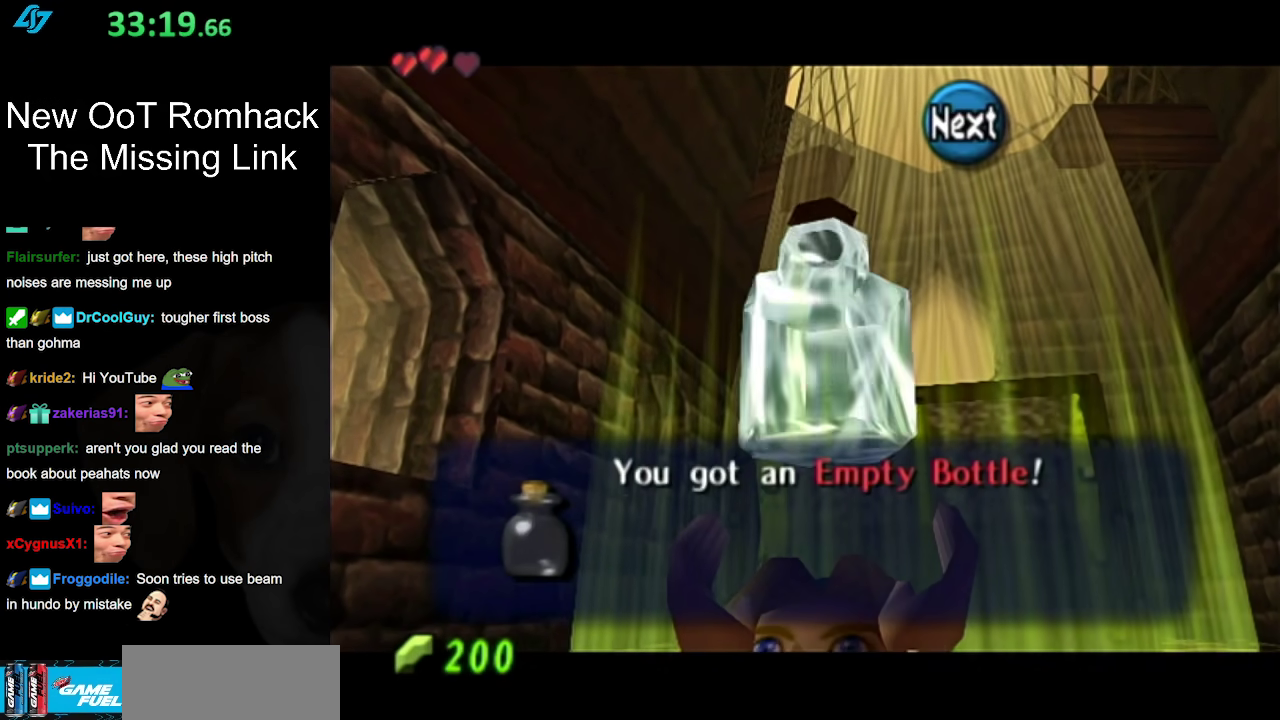
{"buttons": ["A"], "left_stick": "center", "right_stick": "center", "events": [[117, "A", "up"], [200, "A", "down"], [300, "A", "up"], [433, "A", "down"]]}
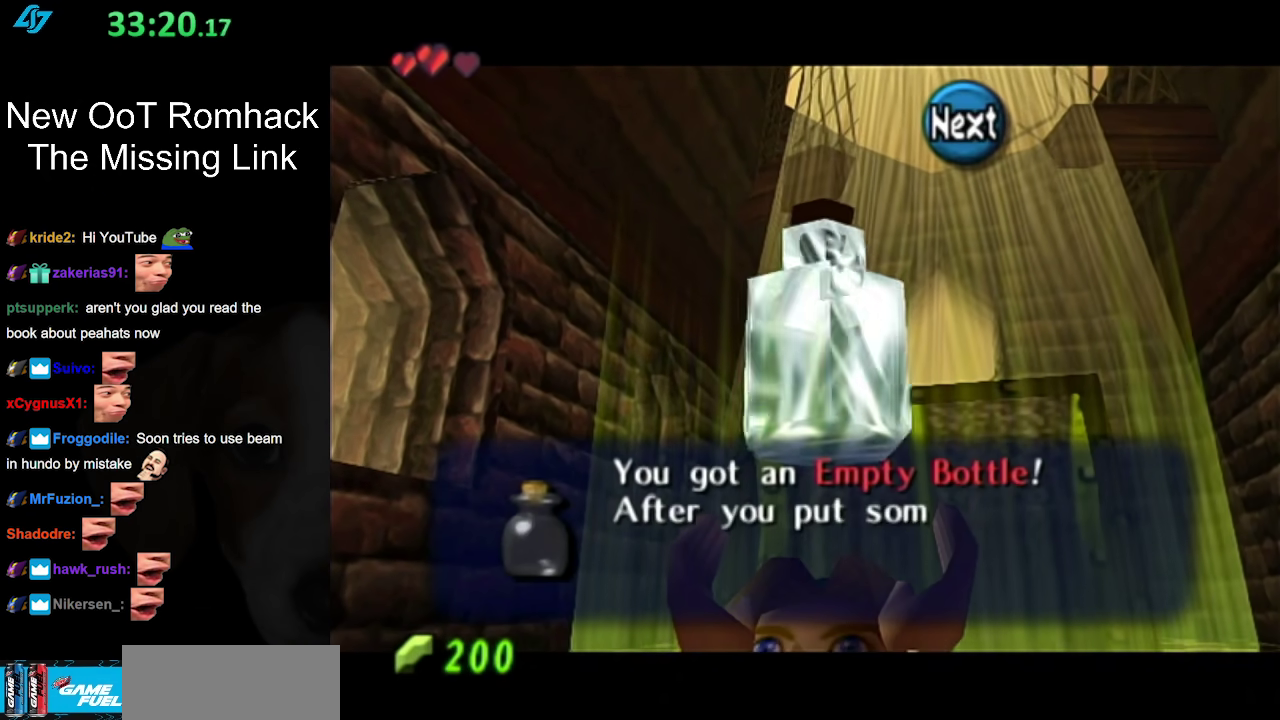
{"buttons": [], "left_stick": "center", "right_stick": "center", "events": [[17, "A", "up"], [150, "A", "down"], [233, "A", "up"], [333, "A", "down"], [417, "A", "up"]]}
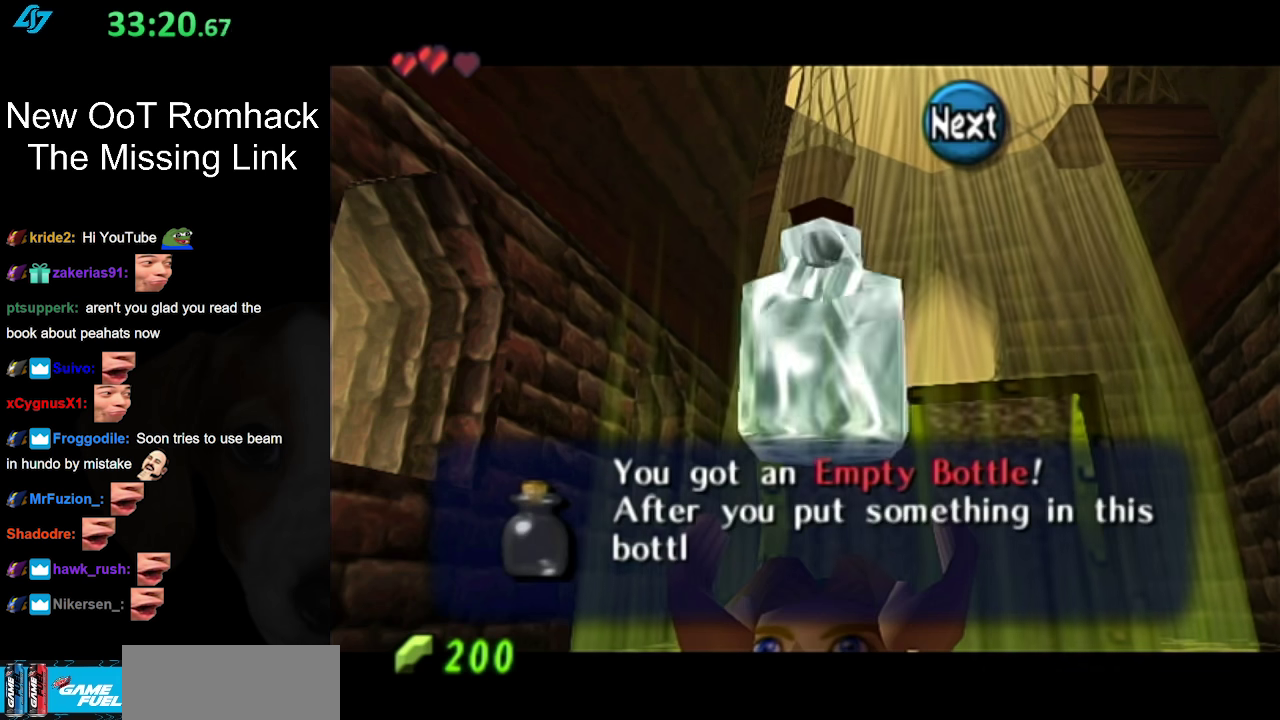
{"buttons": [], "left_stick": "center", "right_stick": "center", "events": [[17, "A", "down"], [83, "A", "up"], [200, "A", "down"], [267, "A", "up"], [367, "A", "down"], [450, "A", "up"]]}
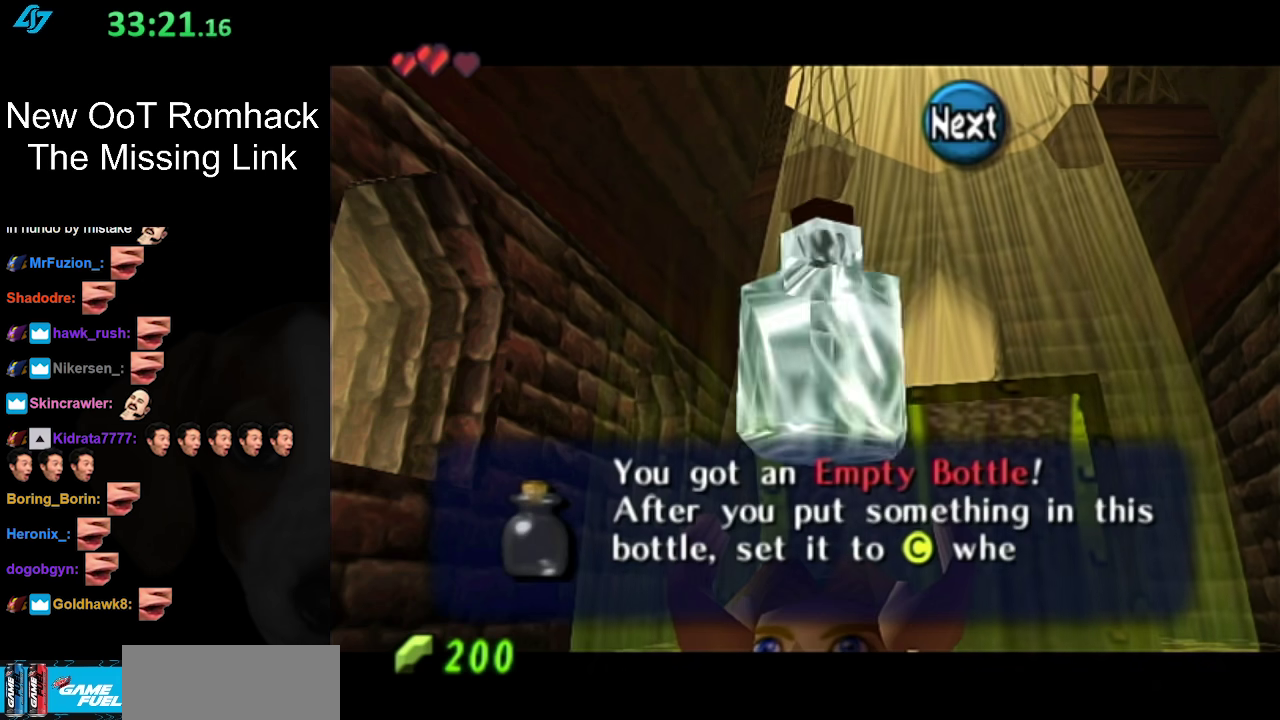
{"buttons": [], "left_stick": "center", "right_stick": "center", "events": [[50, "A", "down"], [117, "A", "up"], [200, "A", "down"], [267, "A", "up"], [367, "A", "down"], [467, "A", "up"]]}
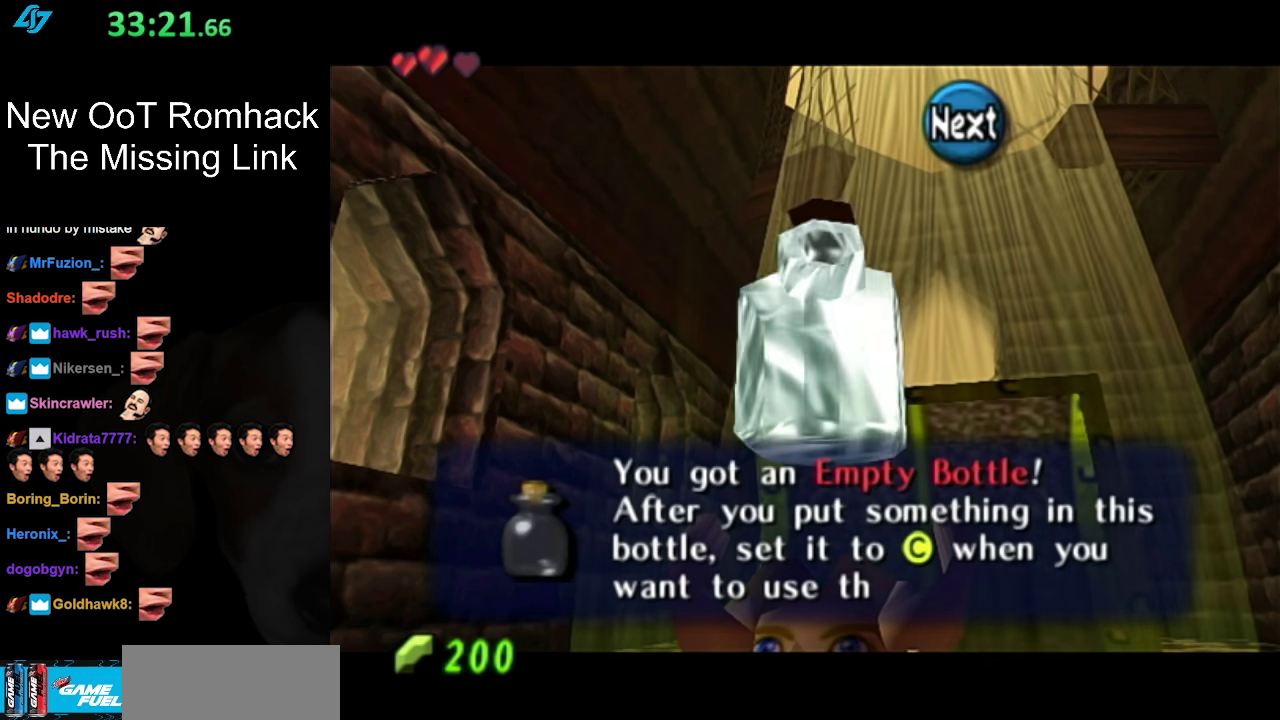
{"buttons": [], "left_stick": "center", "right_stick": "center", "events": [[17, "A", "down"], [150, "A", "up"], [367, "A", "down"], [483, "A", "up"]]}
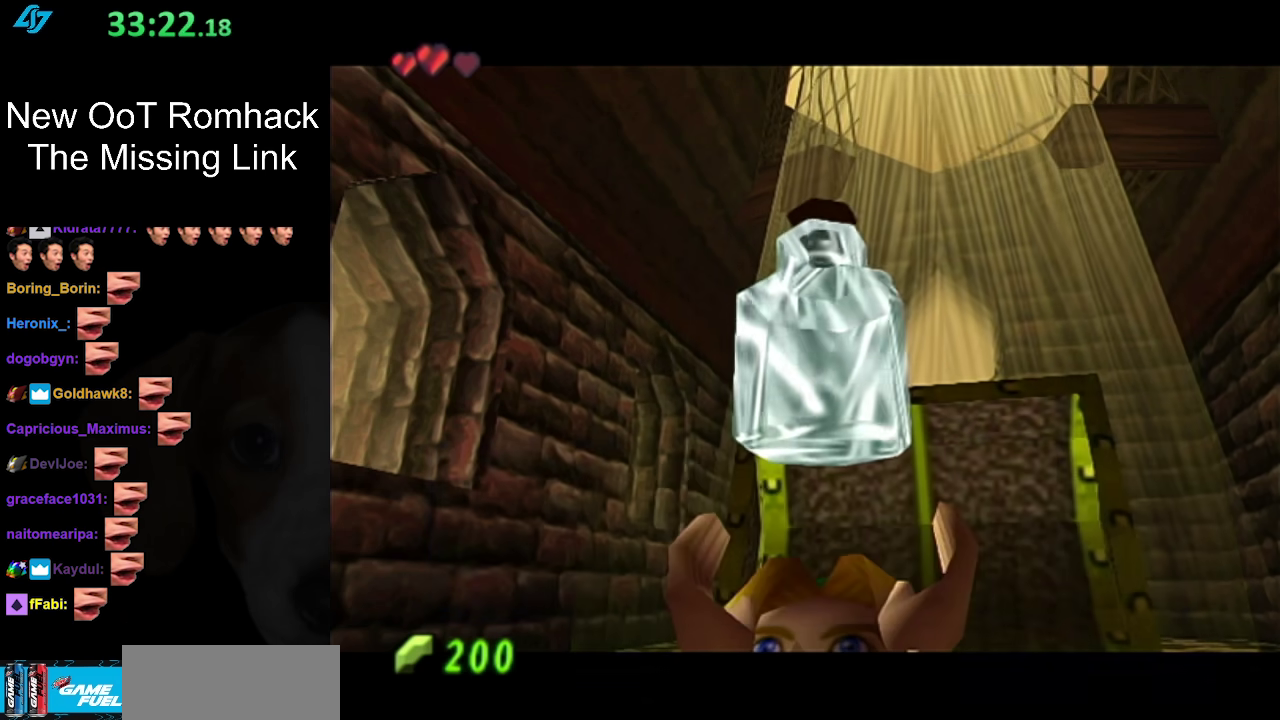
{"buttons": [], "left_stick": "center", "right_stick": "center", "events": [[83, "A", "down"], [167, "A", "up"], [267, "A", "down"], [333, "A", "up"]]}
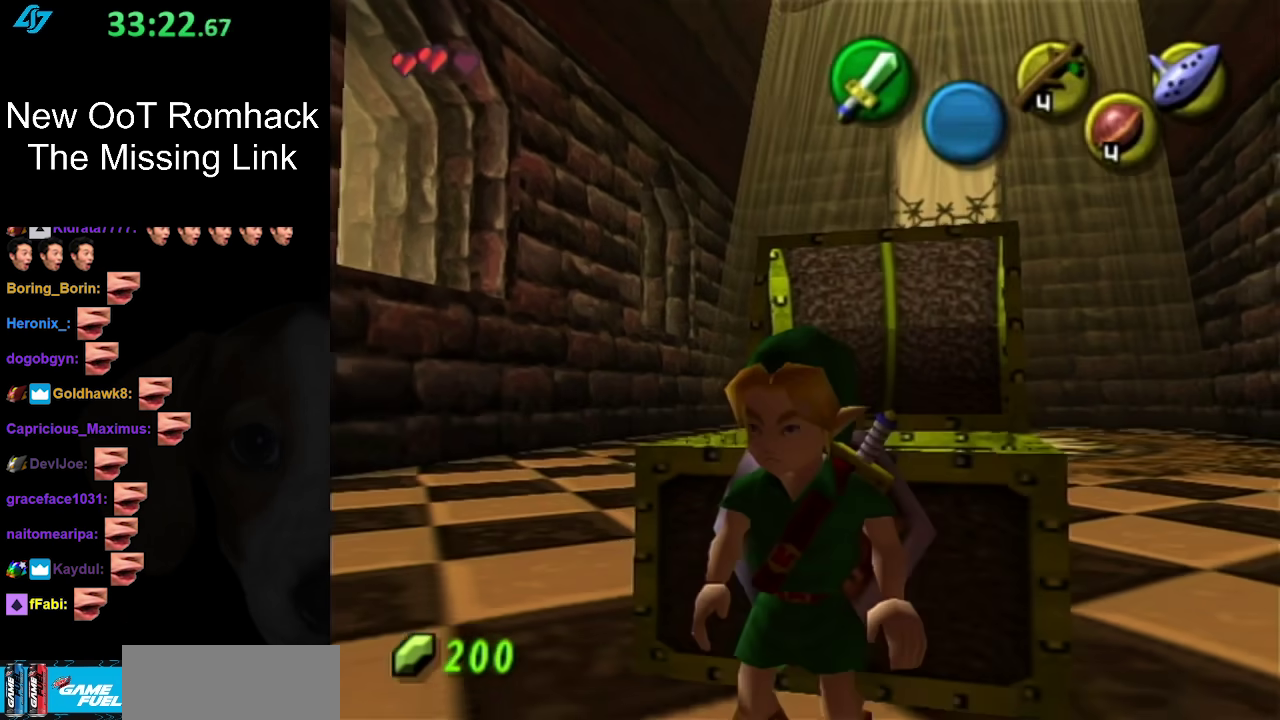
{"buttons": [], "left_stick": "up", "right_stick": "center", "events": [[117, "left_stick", "left"], [367, "left_stick", "up-left"], [483, "left_stick", "up"]]}
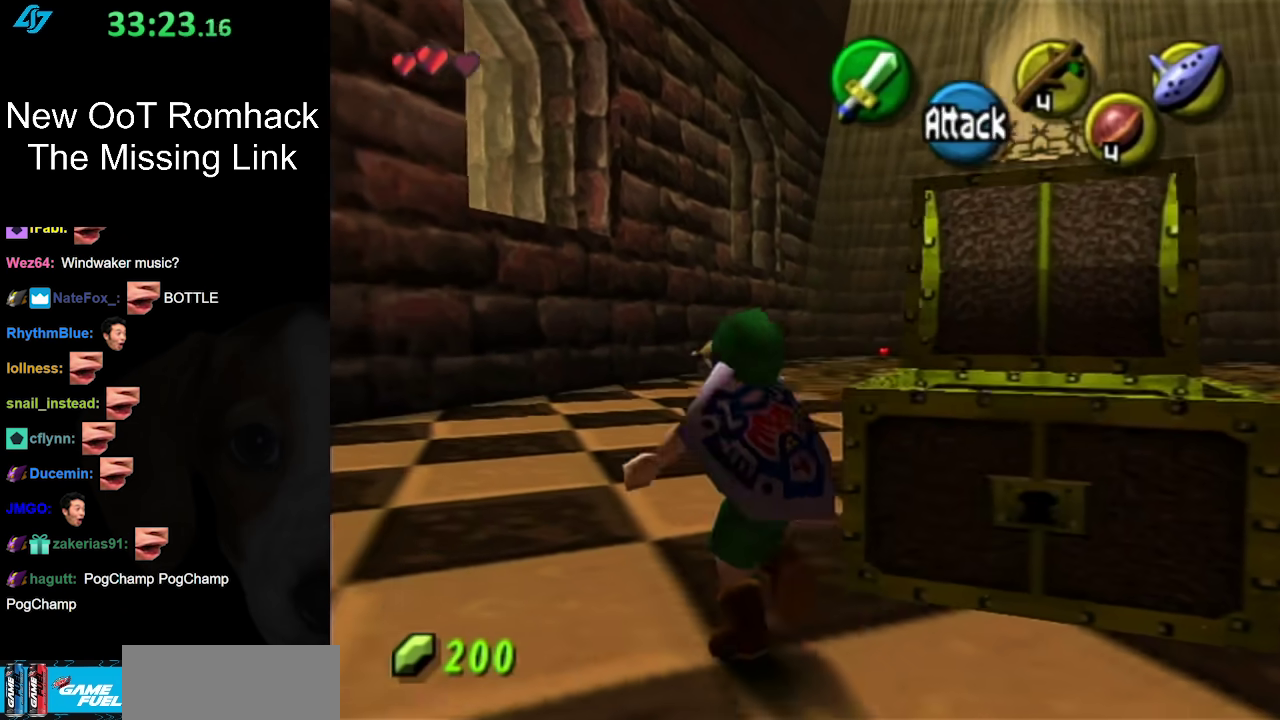
{"buttons": [], "left_stick": "up", "right_stick": "center", "events": [[267, "A", "down"], [417, "A", "up"]]}
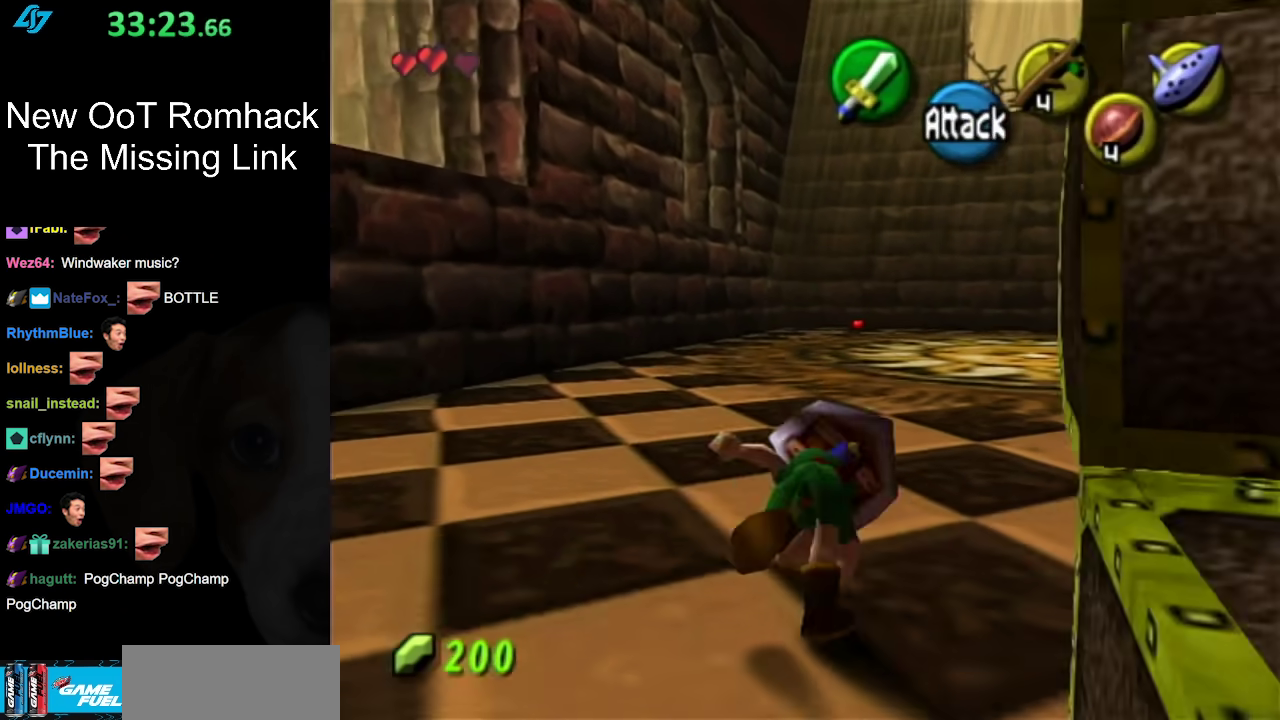
{"buttons": [], "left_stick": "up", "right_stick": "center", "events": []}
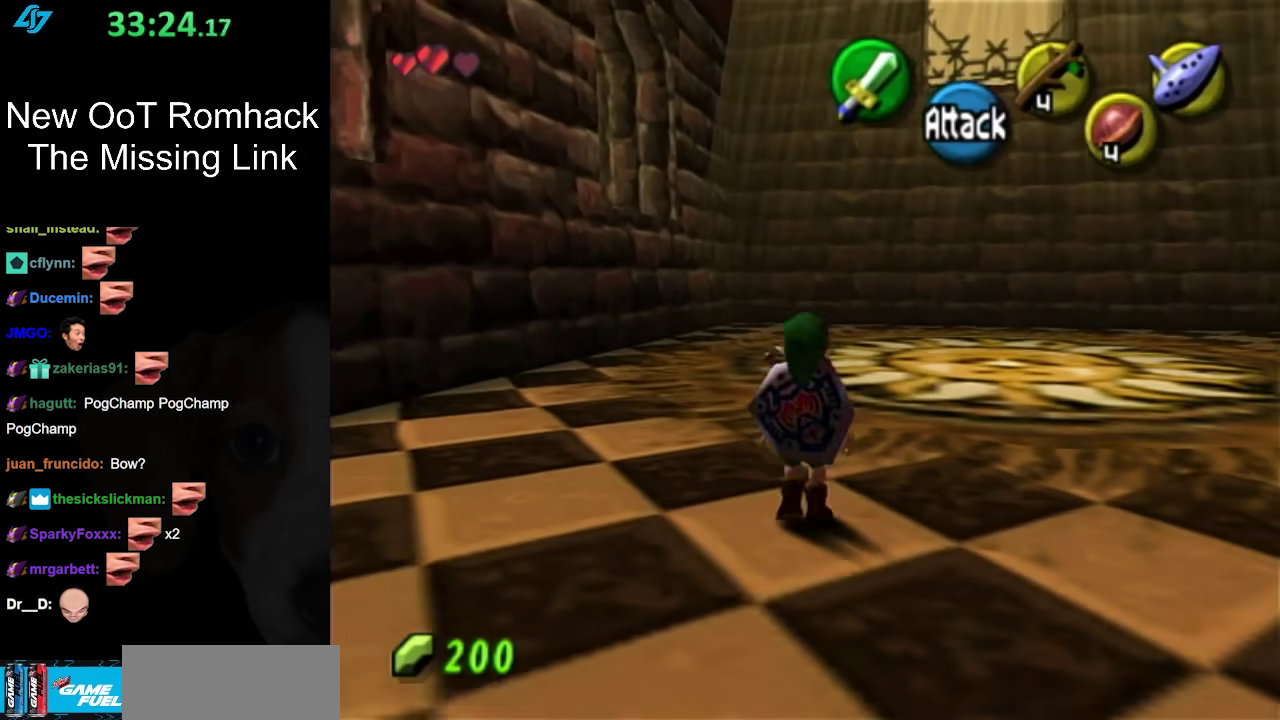
{"buttons": [], "left_stick": "up", "right_stick": "center", "events": [[17, "A", "down"], [200, "A", "up"]]}
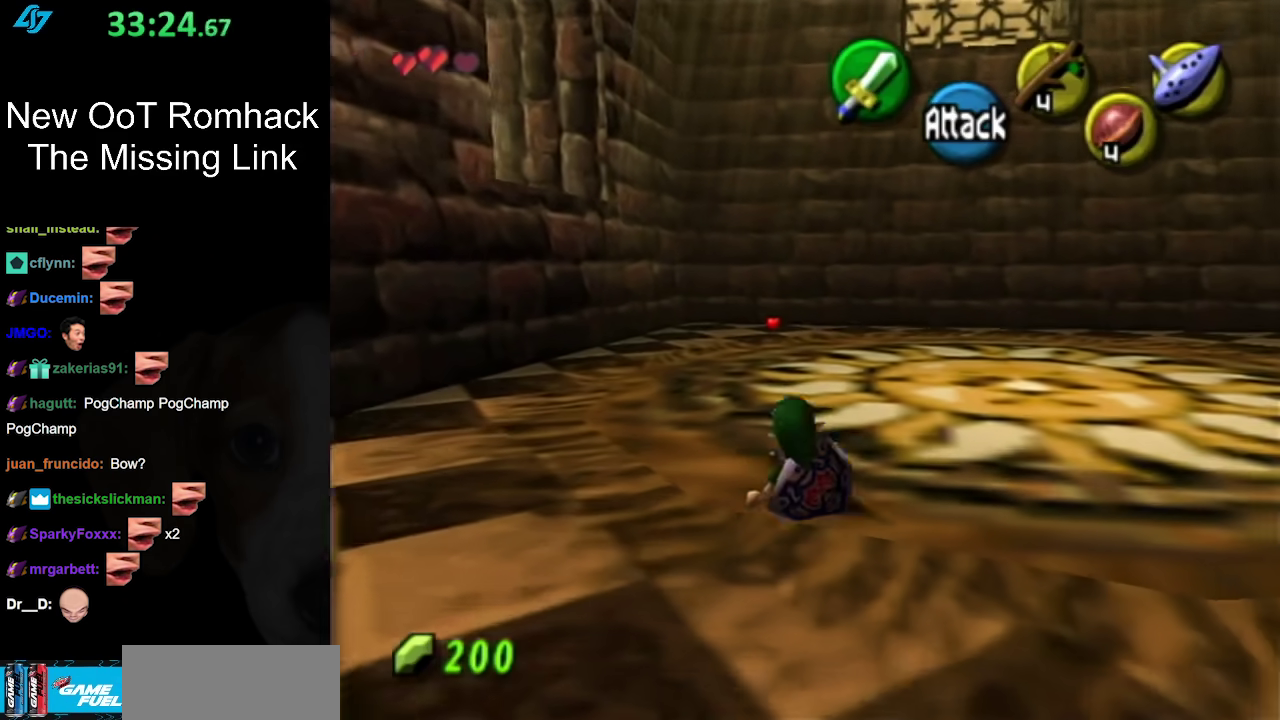
{"buttons": [], "left_stick": "up", "right_stick": "center", "events": [[300, "A", "down"], [483, "A", "up"]]}
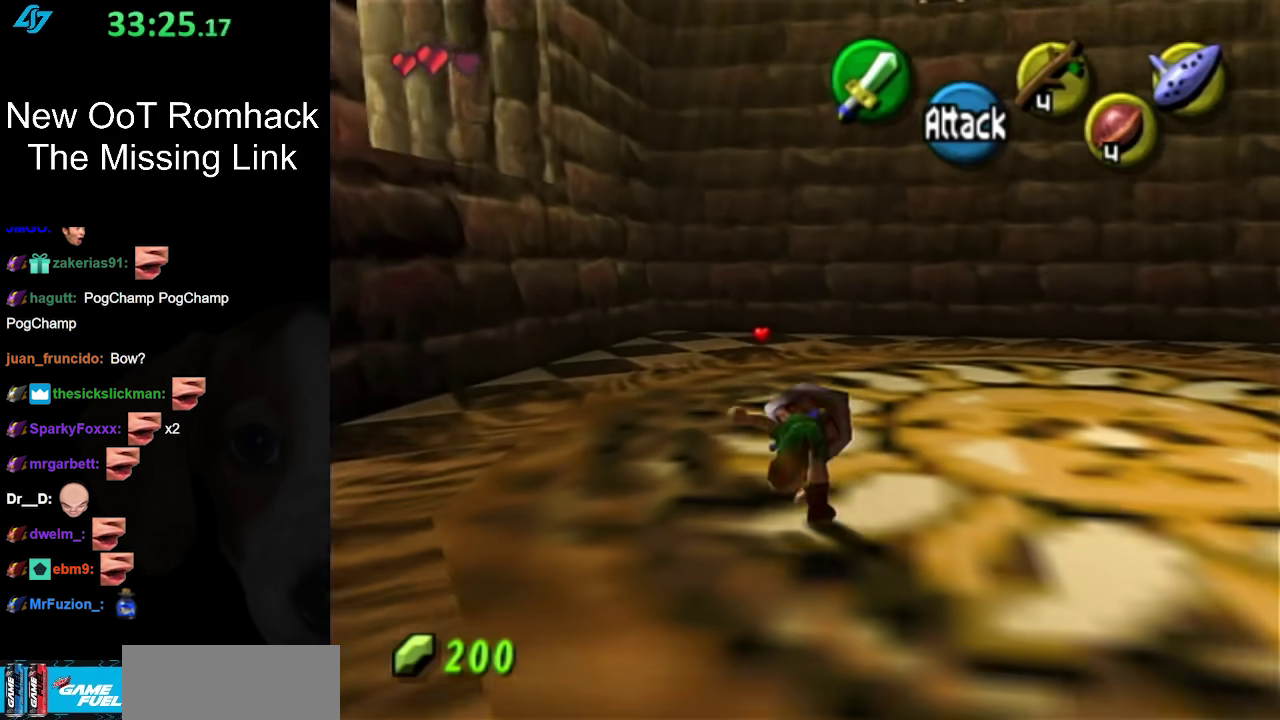
{"buttons": [], "left_stick": "up", "right_stick": "center", "events": []}